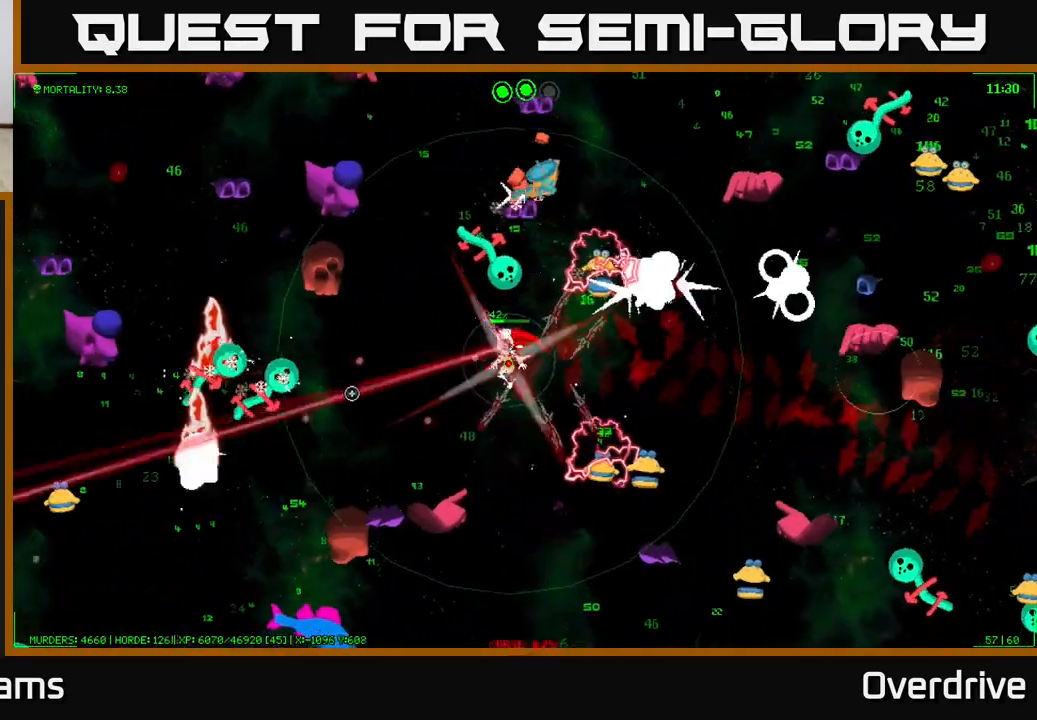
Gameplay with a controller (Xbox layout); each line is a JSON object with the inputs held at the frame after it. "events" lists button and stick changes between this image and that frame as [ms after this image, input, new state], when the widget could be followed in between.
{"buttons": [], "left_stick": "down-left", "right_stick": "down-left", "events": [[317, "right_stick", "down-left"]]}
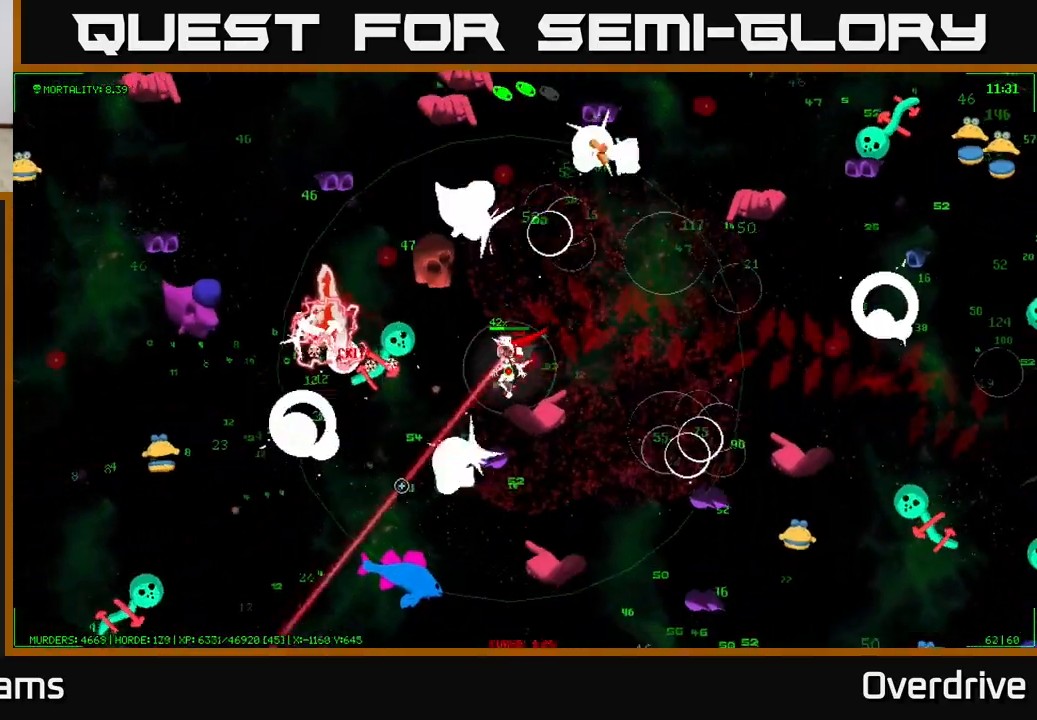
{"buttons": [], "left_stick": "down-left", "right_stick": "down", "events": [[233, "right_stick", "down"]]}
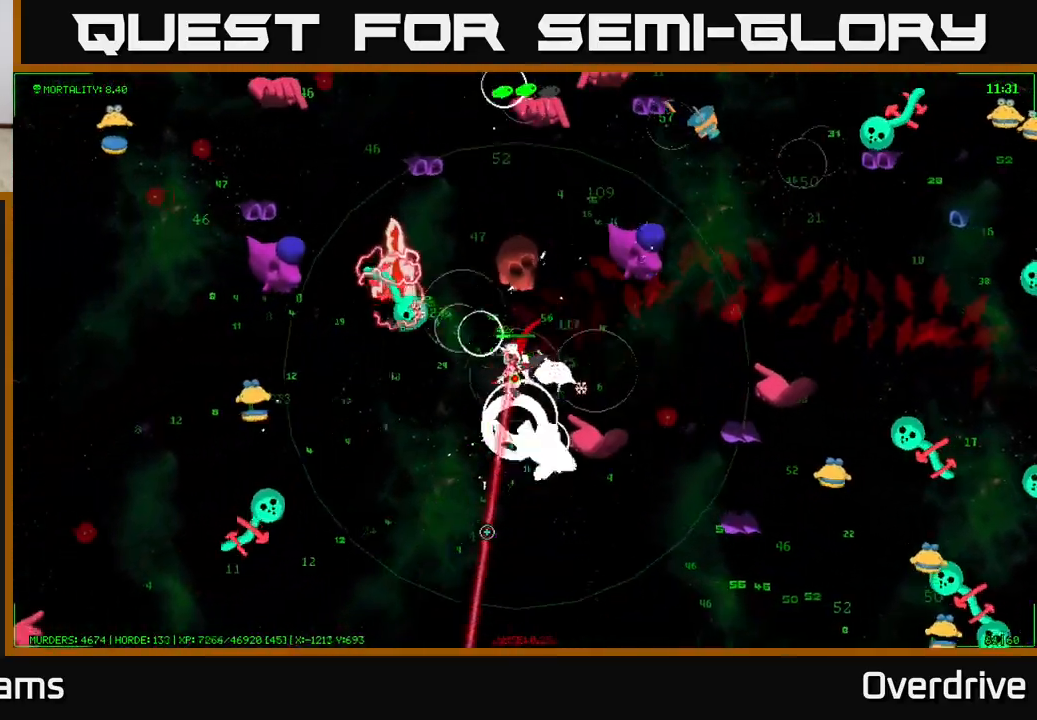
{"buttons": [], "left_stick": "down", "right_stick": "up-right", "events": [[150, "right_stick", "down-right"], [250, "right_stick", "right"], [333, "left_stick", "down"], [400, "right_stick", "up-right"]]}
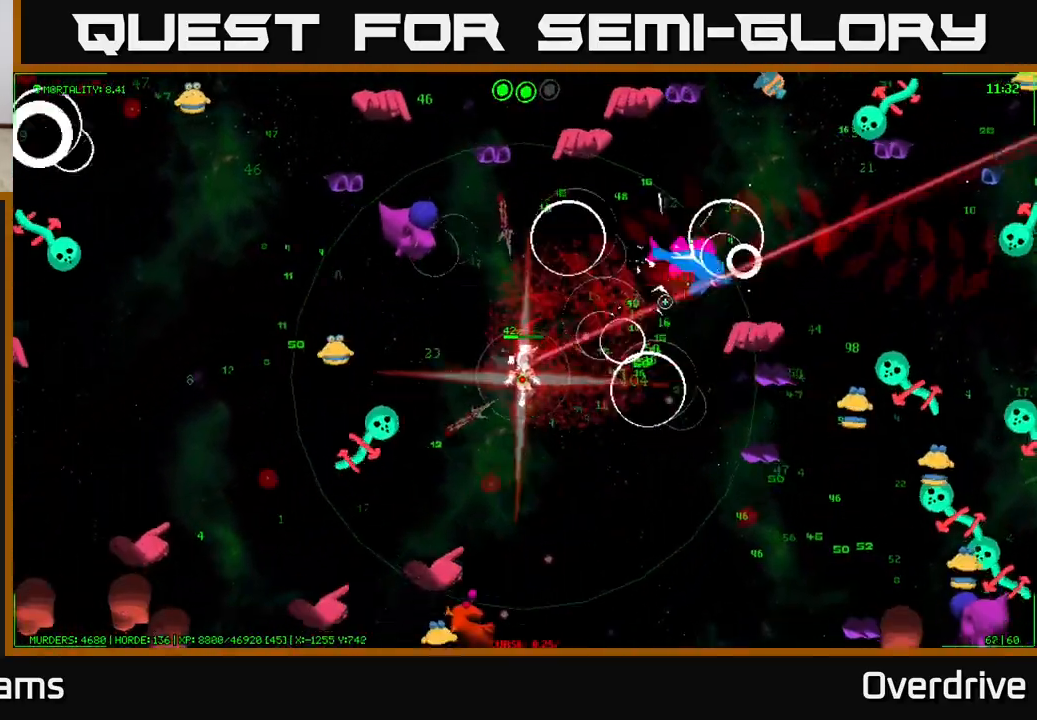
{"buttons": [], "left_stick": "down-right", "right_stick": "up-right", "events": [[183, "left_stick", "down-right"]]}
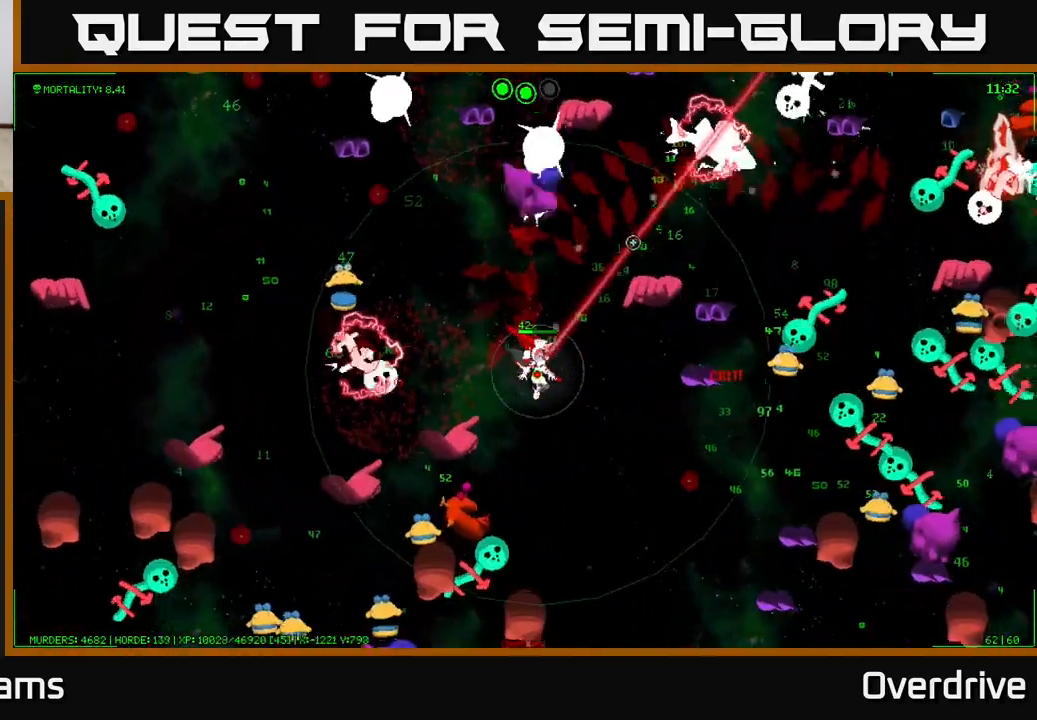
{"buttons": [], "left_stick": "down-right", "right_stick": "up-right", "events": []}
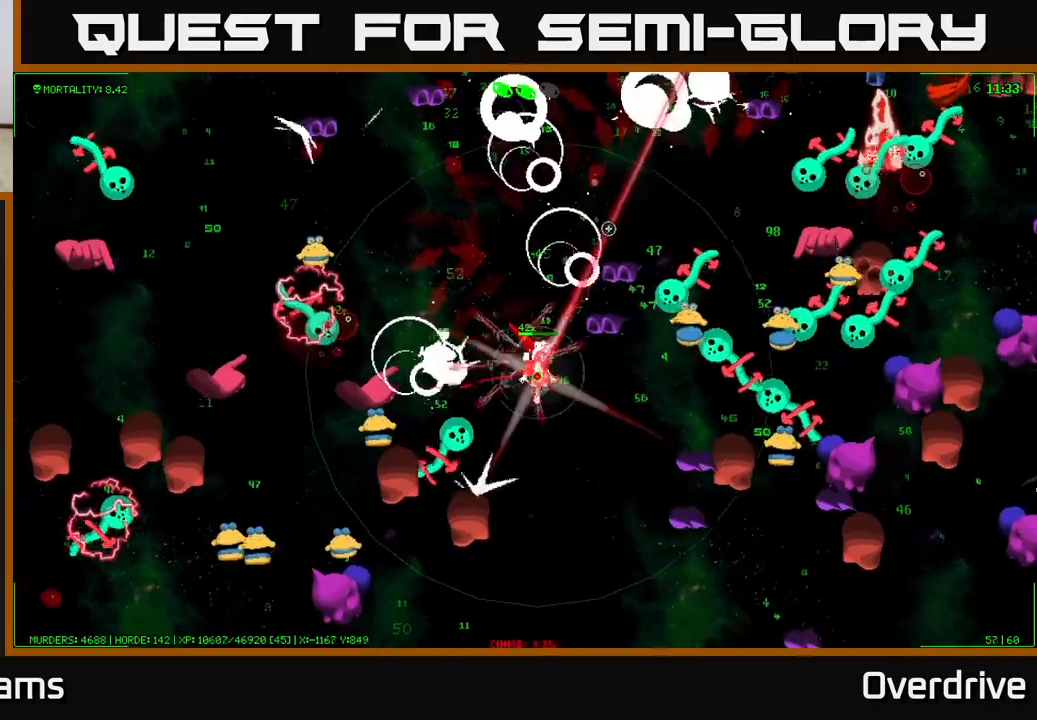
{"buttons": [], "left_stick": "down", "right_stick": "left", "events": [[133, "right_stick", "down-right"], [267, "left_stick", "down"], [300, "right_stick", "down-left"], [467, "right_stick", "left"]]}
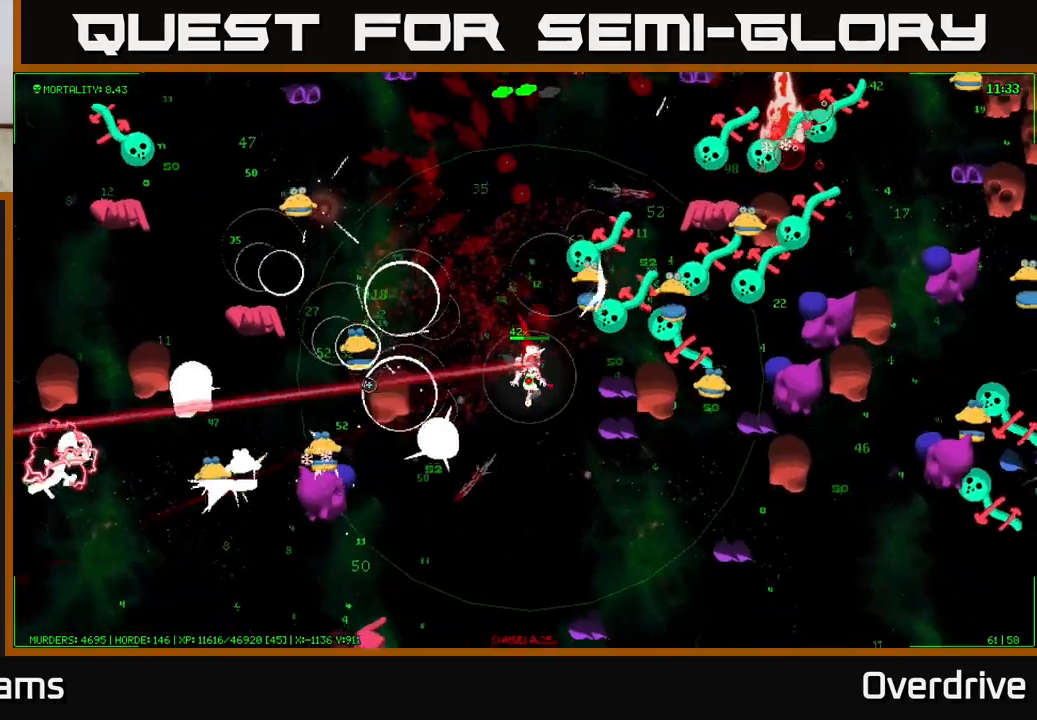
{"buttons": [], "left_stick": "down", "right_stick": "down-left", "events": [[400, "left_stick", "down-left"], [467, "right_stick", "down-left"], [500, "left_stick", "down"]]}
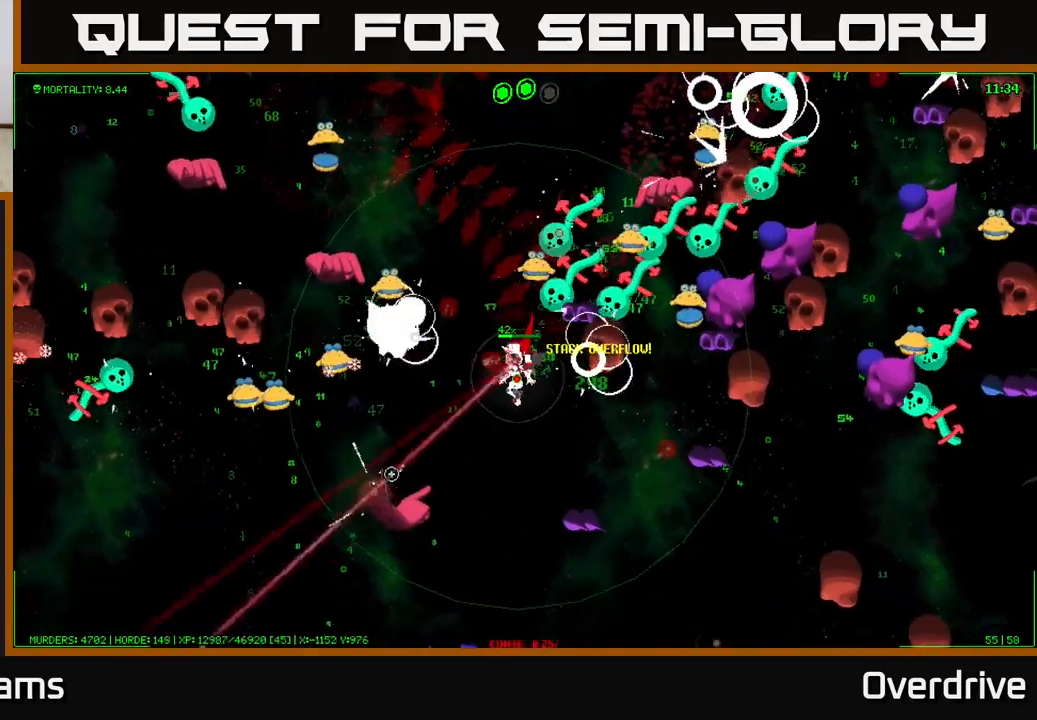
{"buttons": [], "left_stick": "down", "right_stick": "down-right", "events": [[33, "left_stick", "down-right"], [183, "left_stick", "down"], [500, "right_stick", "down-right"]]}
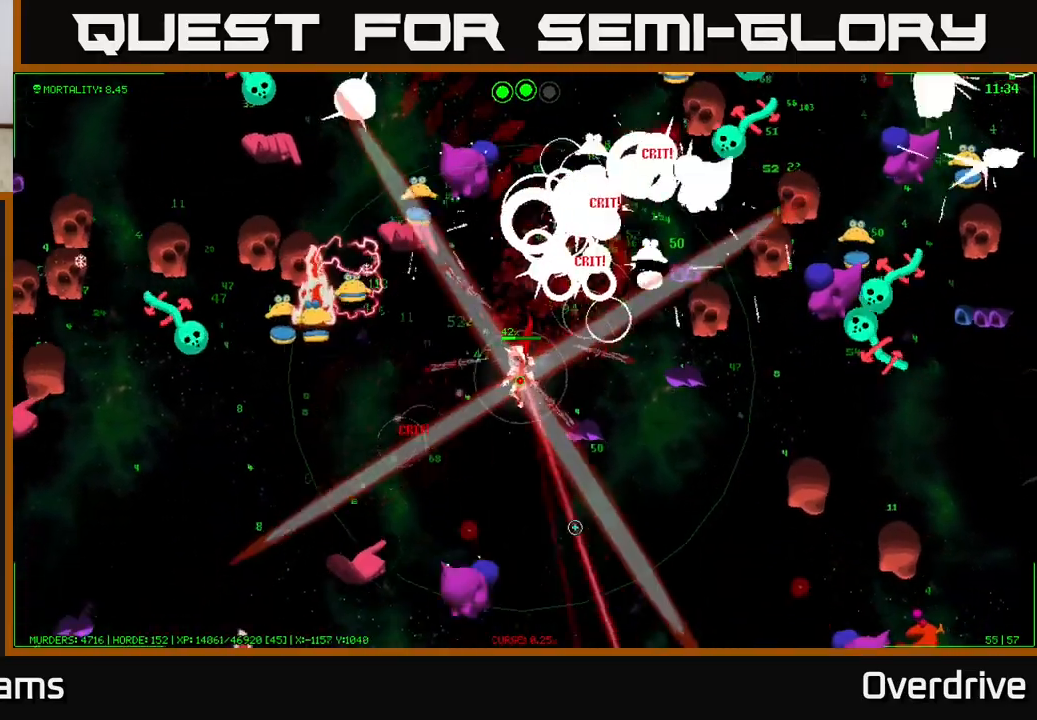
{"buttons": [], "left_stick": "down-right", "right_stick": "right", "events": [[117, "left_stick", "down-right"], [267, "right_stick", "right"]]}
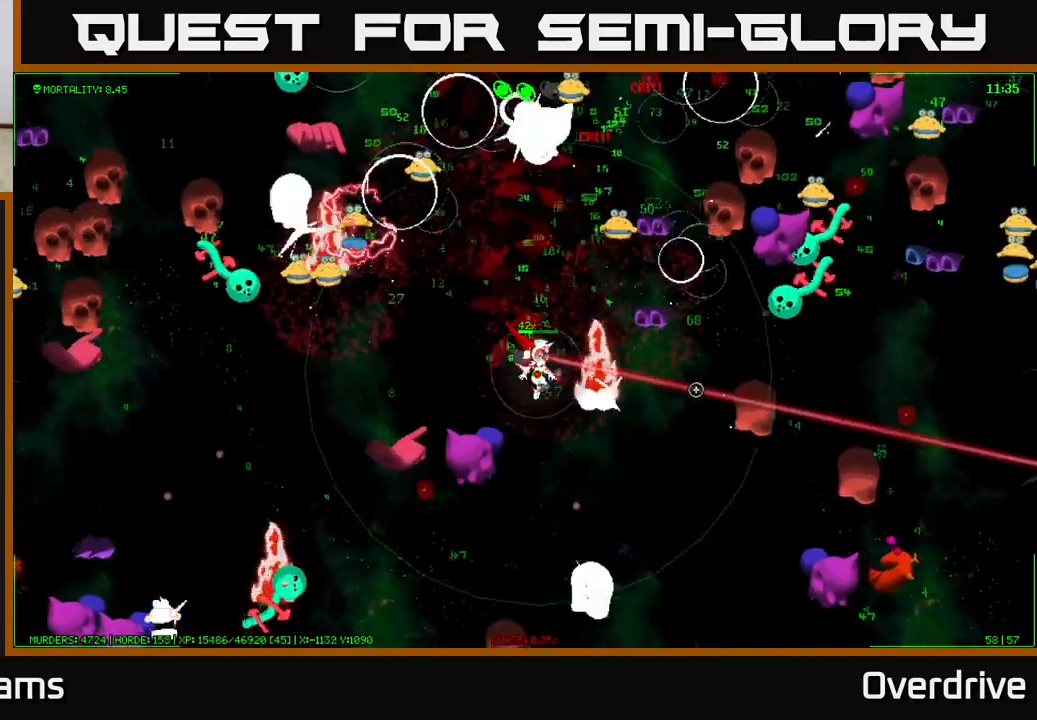
{"buttons": [], "left_stick": "down-right", "right_stick": "right", "events": [[200, "left_stick", "right"], [417, "left_stick", "down-right"]]}
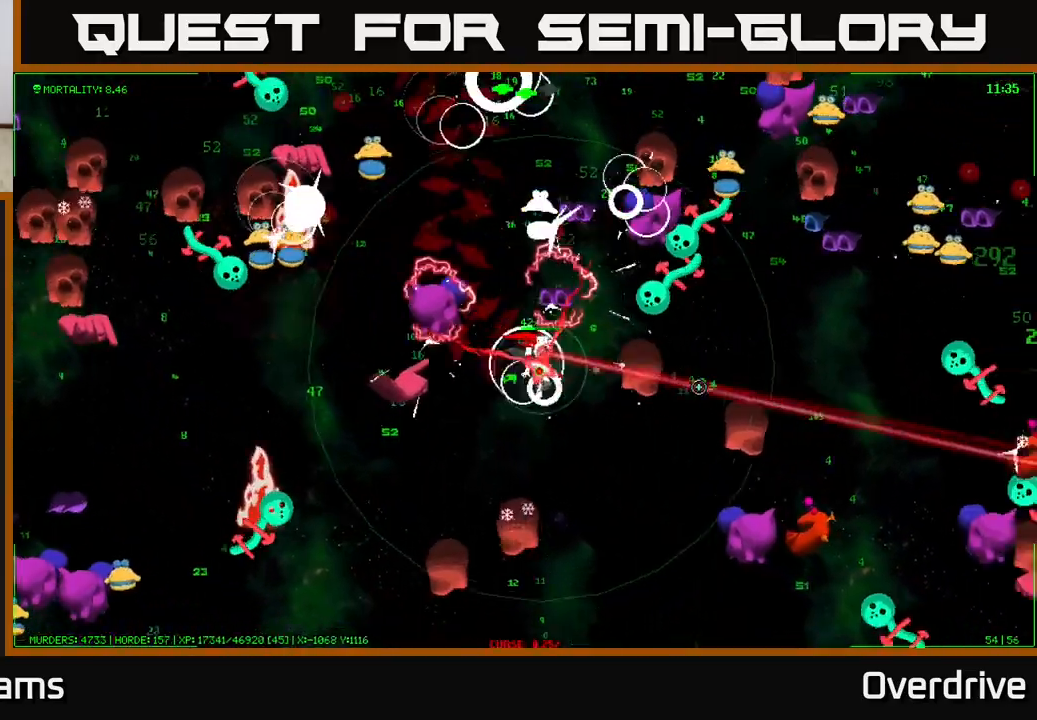
{"buttons": [], "left_stick": "down-right", "right_stick": "down-right", "events": [[167, "right_stick", "down-right"]]}
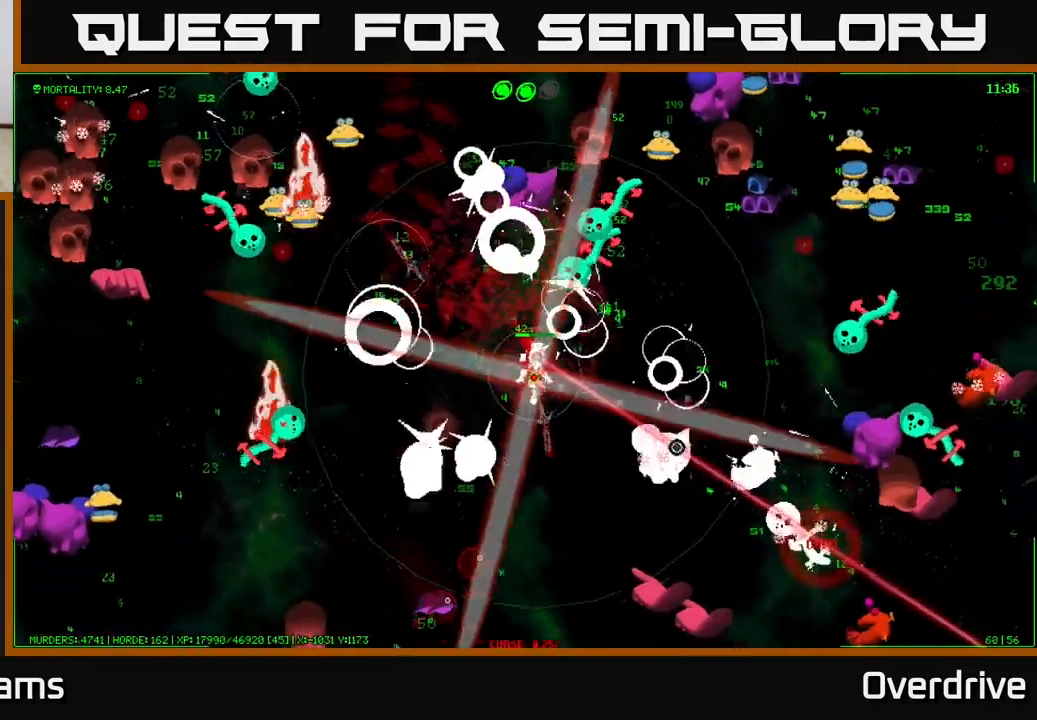
{"buttons": [], "left_stick": "down", "right_stick": "down-right", "events": [[183, "left_stick", "down"]]}
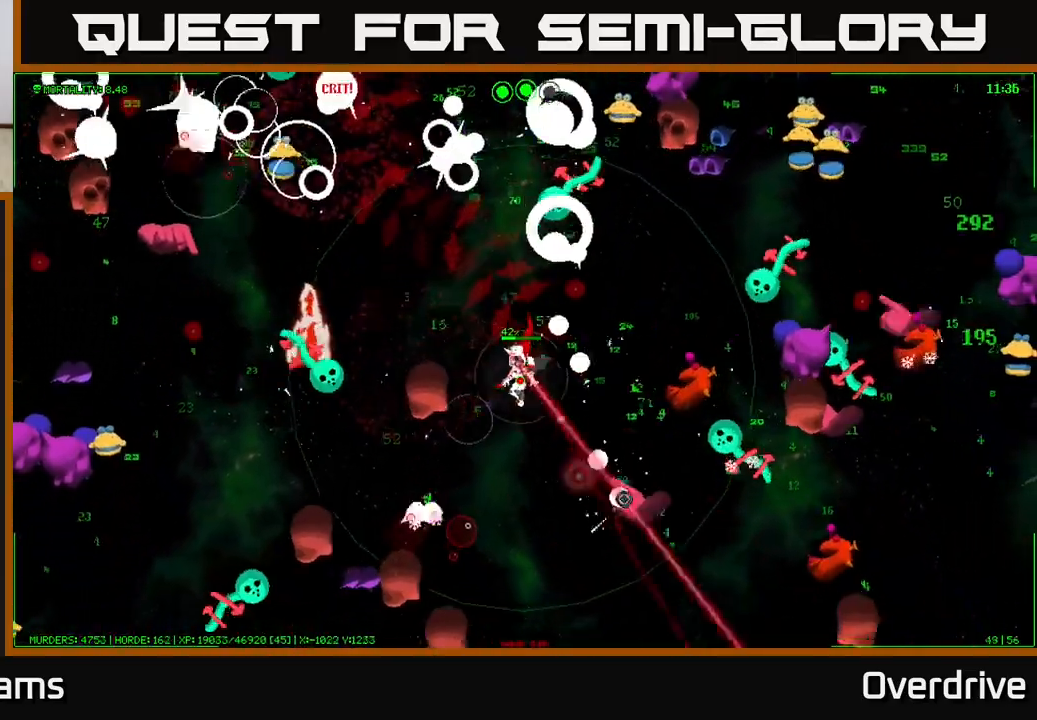
{"buttons": [], "left_stick": "down-right", "right_stick": "down-right", "events": [[350, "left_stick", "down-right"]]}
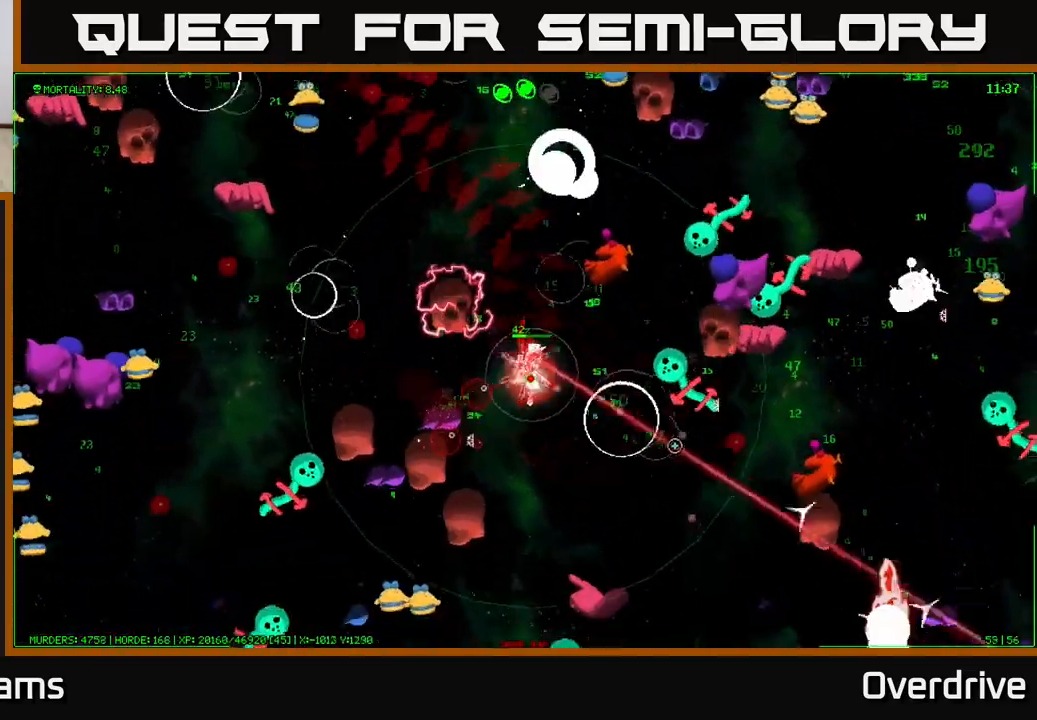
{"buttons": [], "left_stick": "down-right", "right_stick": "right", "events": [[50, "right_stick", "right"]]}
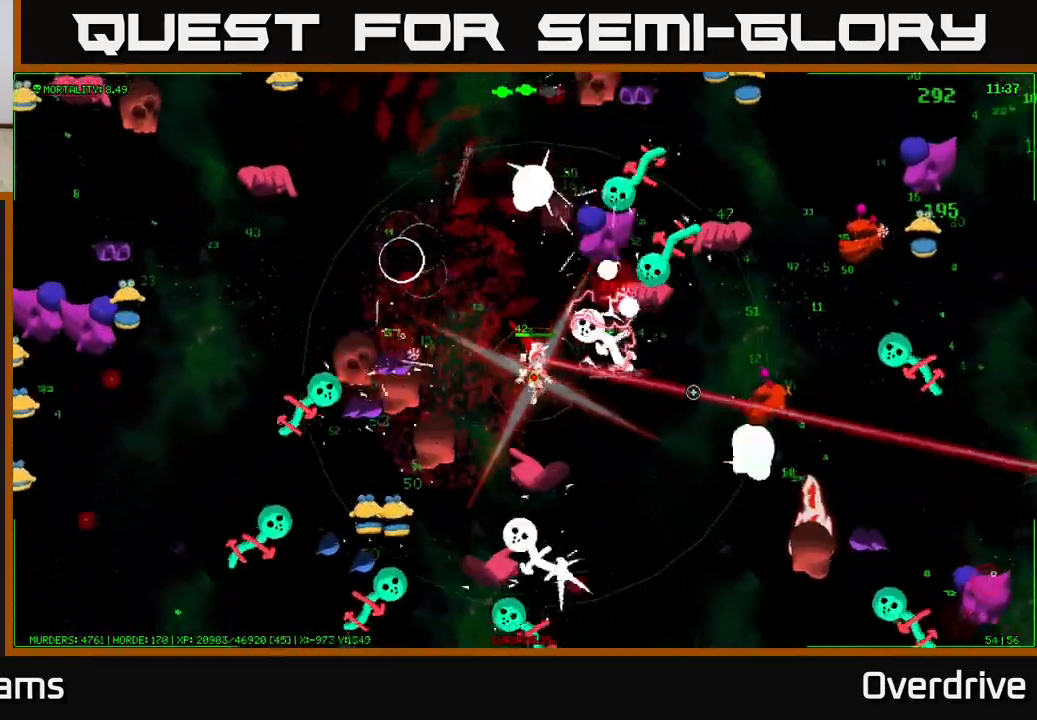
{"buttons": [], "left_stick": "down-right", "right_stick": "right", "events": []}
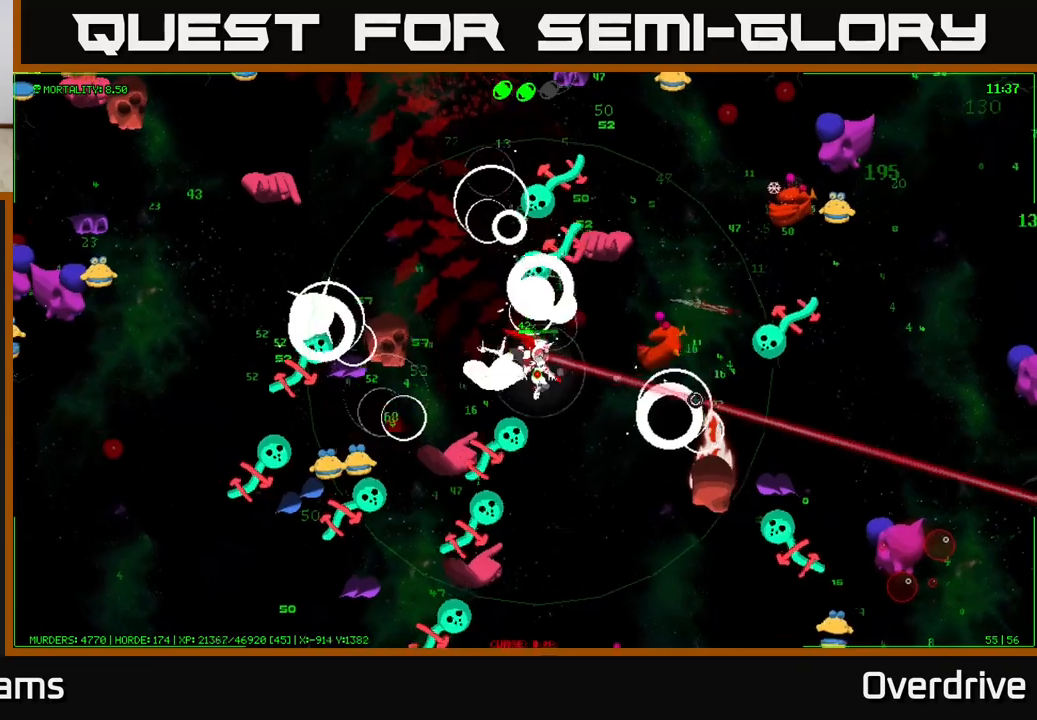
{"buttons": [], "left_stick": "down", "right_stick": "down-right", "events": [[167, "right_stick", "down-right"], [500, "left_stick", "down"]]}
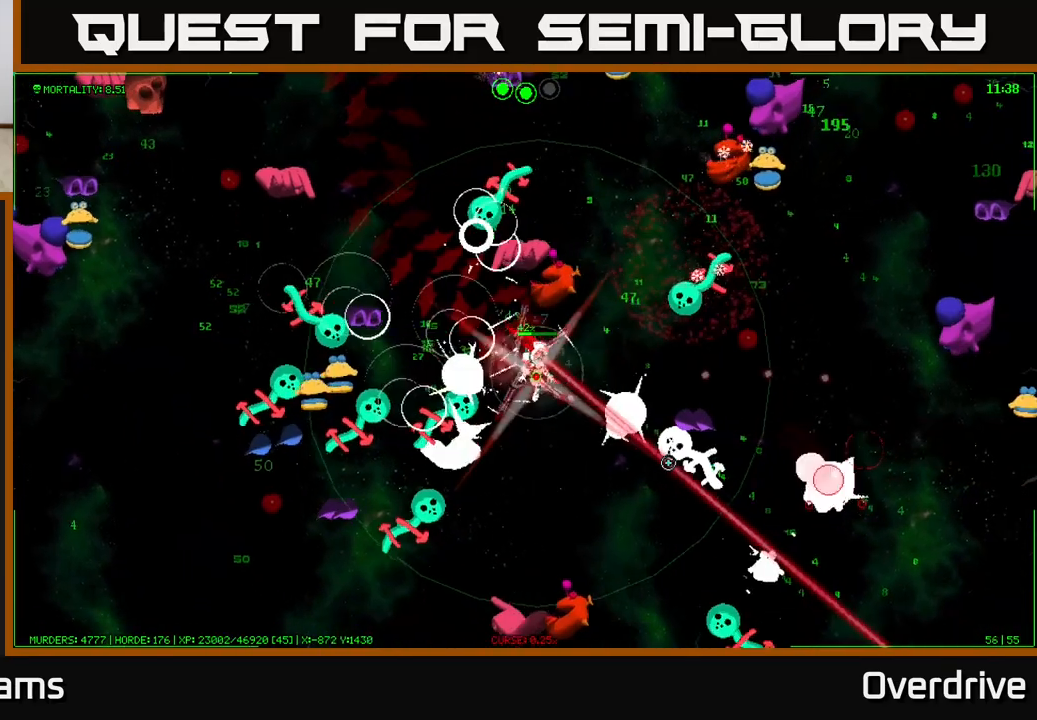
{"buttons": [], "left_stick": "down-right", "right_stick": "down", "events": [[167, "left_stick", "down-right"], [217, "right_stick", "down"], [300, "left_stick", "down"], [433, "left_stick", "down-right"]]}
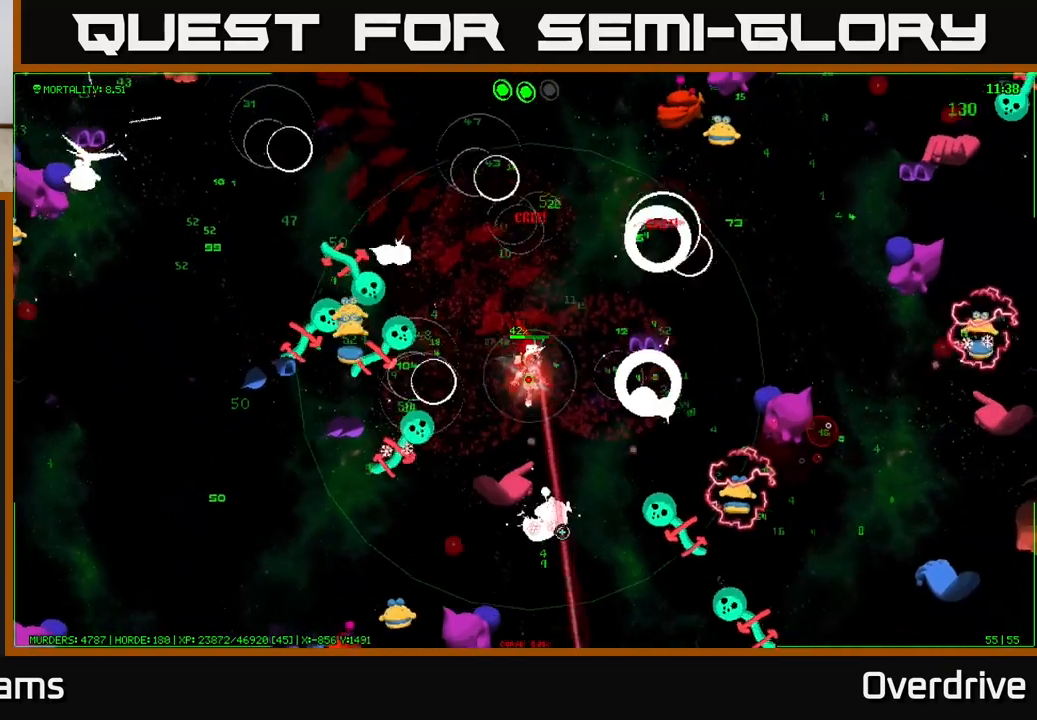
{"buttons": [], "left_stick": "down-left", "right_stick": "down", "events": [[67, "left_stick", "down"], [250, "left_stick", "right"], [417, "left_stick", "down-left"]]}
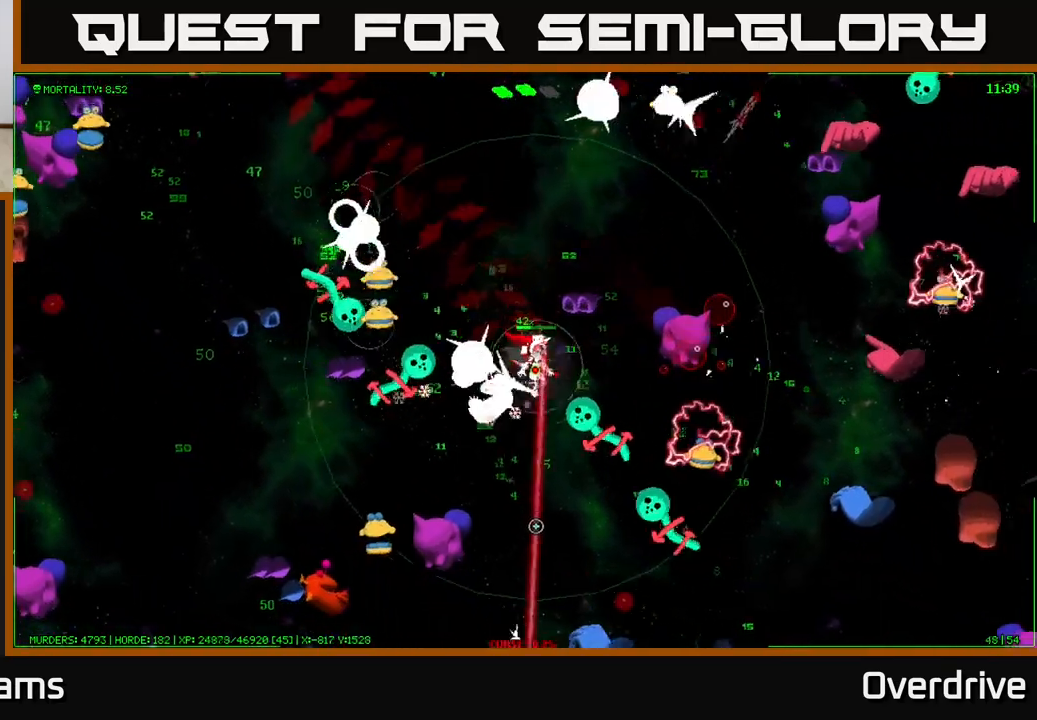
{"buttons": [], "left_stick": "down-left", "right_stick": "down", "events": [[233, "left_stick", "down-right"], [383, "left_stick", "down-left"]]}
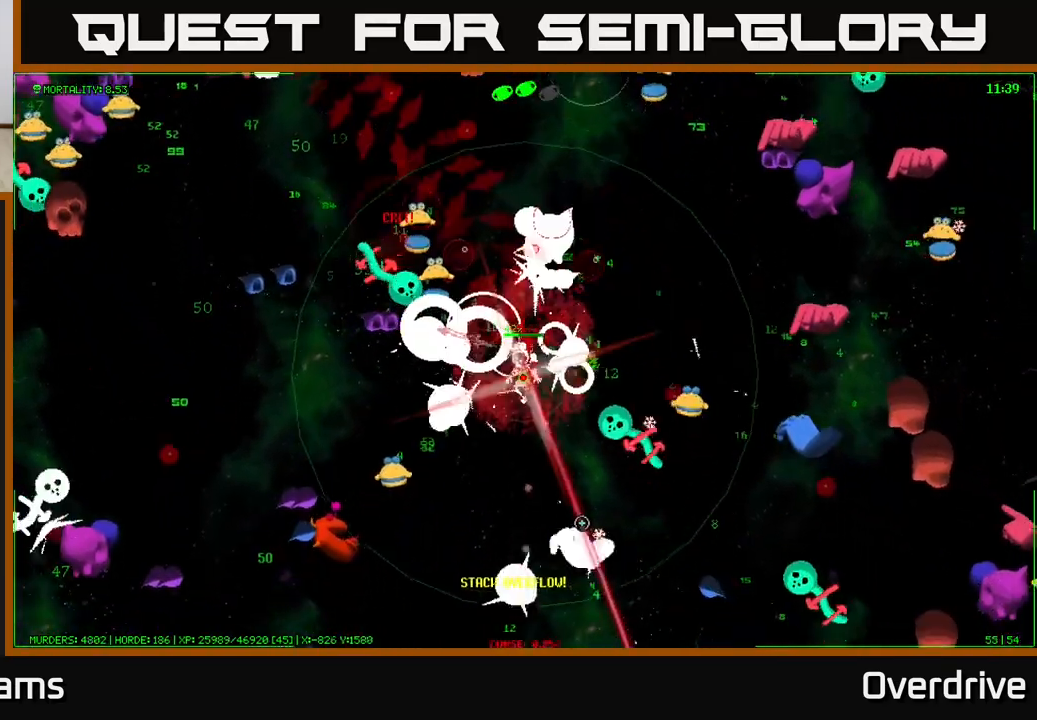
{"buttons": [], "left_stick": "down-right", "right_stick": "down", "events": [[83, "left_stick", "down-right"], [250, "left_stick", "down-left"], [383, "left_stick", "down-right"]]}
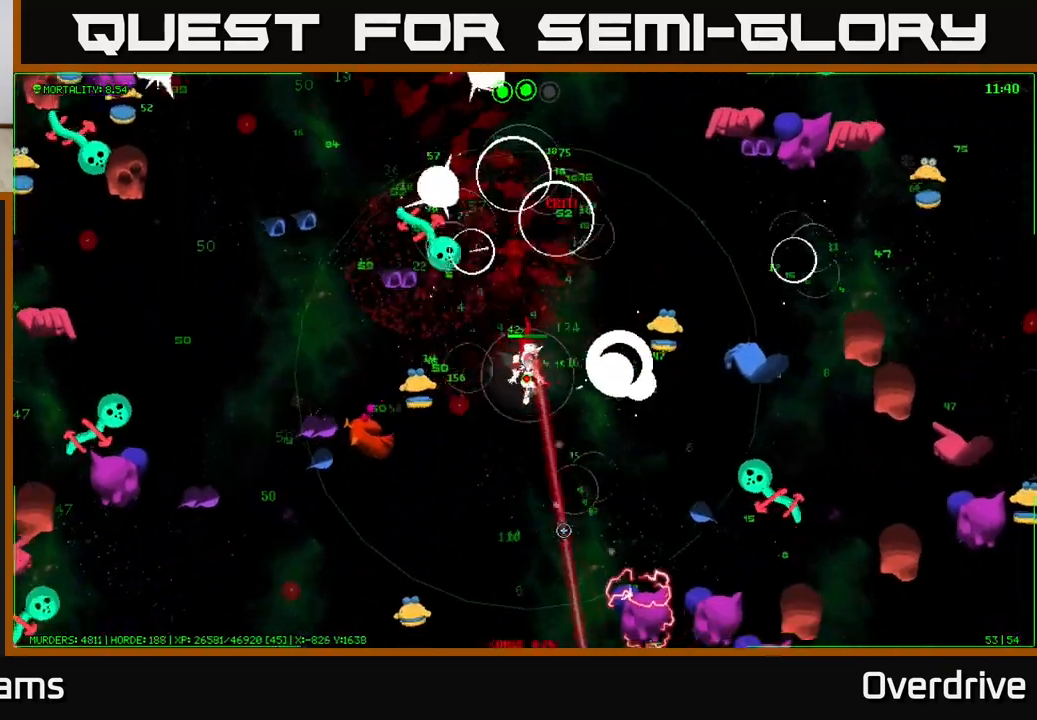
{"buttons": [], "left_stick": "down-right", "right_stick": "right", "events": [[33, "right_stick", "down-right"], [67, "left_stick", "down"], [233, "left_stick", "down-right"], [367, "right_stick", "right"]]}
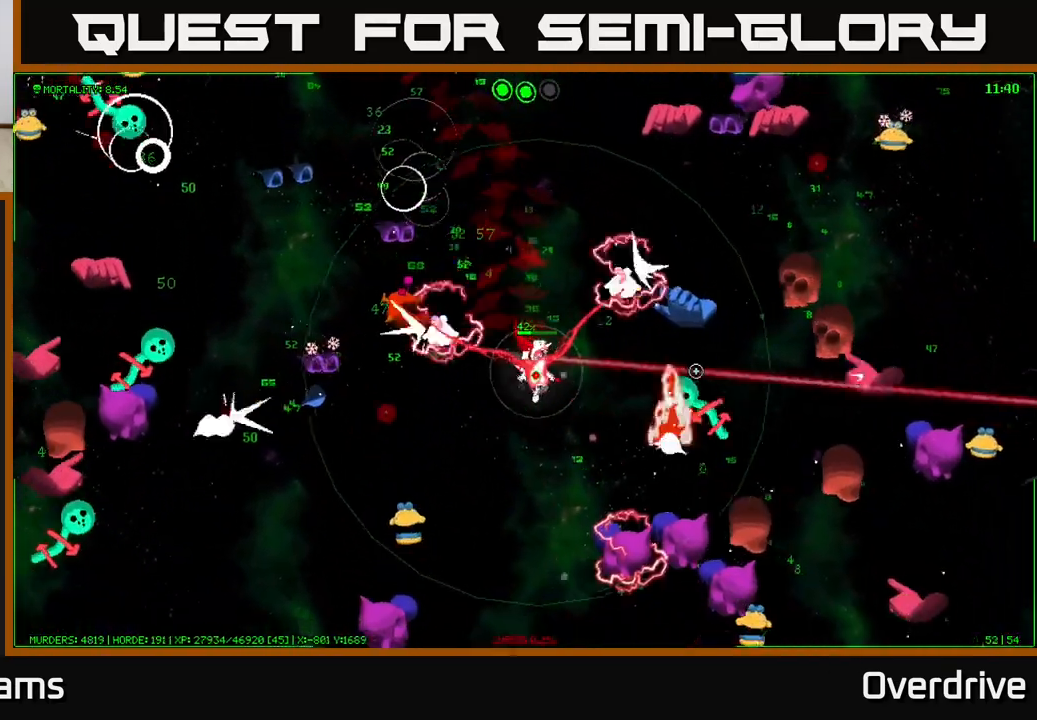
{"buttons": [], "left_stick": "down-left", "right_stick": "right", "events": [[117, "left_stick", "right"], [417, "left_stick", "down-left"]]}
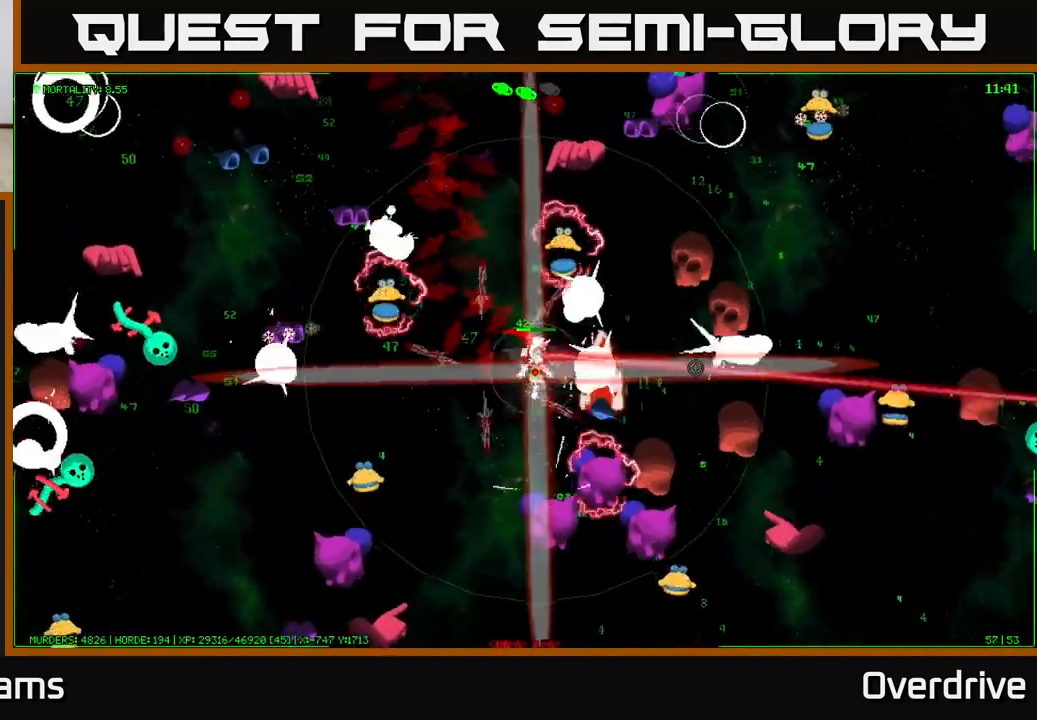
{"buttons": [], "left_stick": "down", "right_stick": "down-right", "events": [[200, "right_stick", "down-right"], [383, "left_stick", "down"]]}
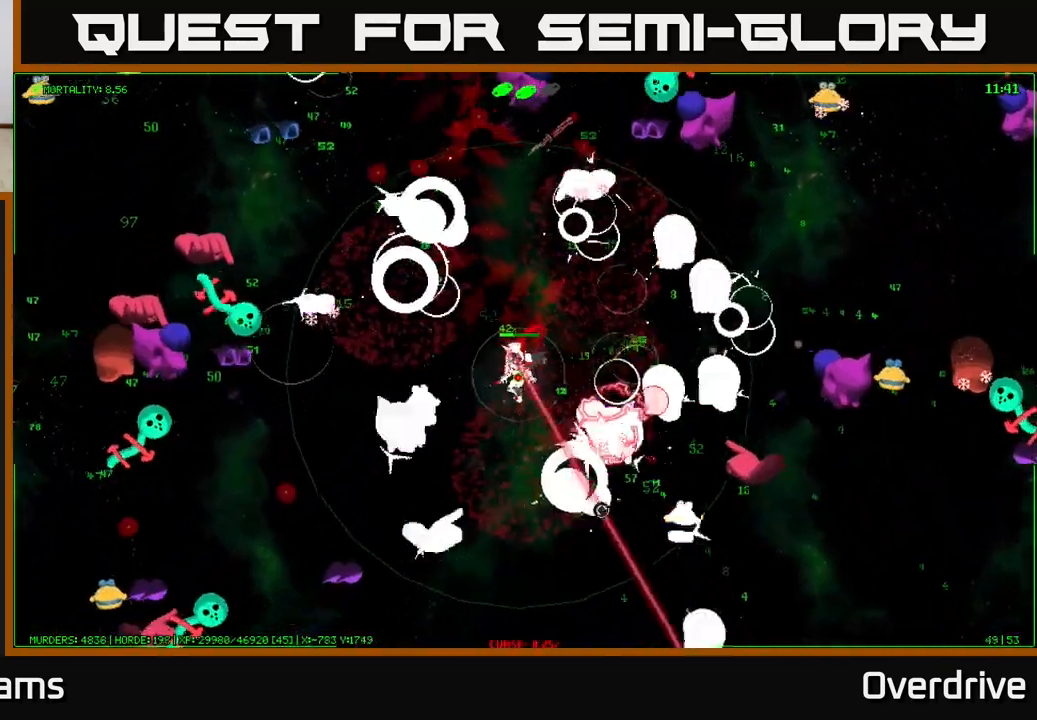
{"buttons": [], "left_stick": "down-right", "right_stick": "down-right", "events": [[317, "left_stick", "down-right"]]}
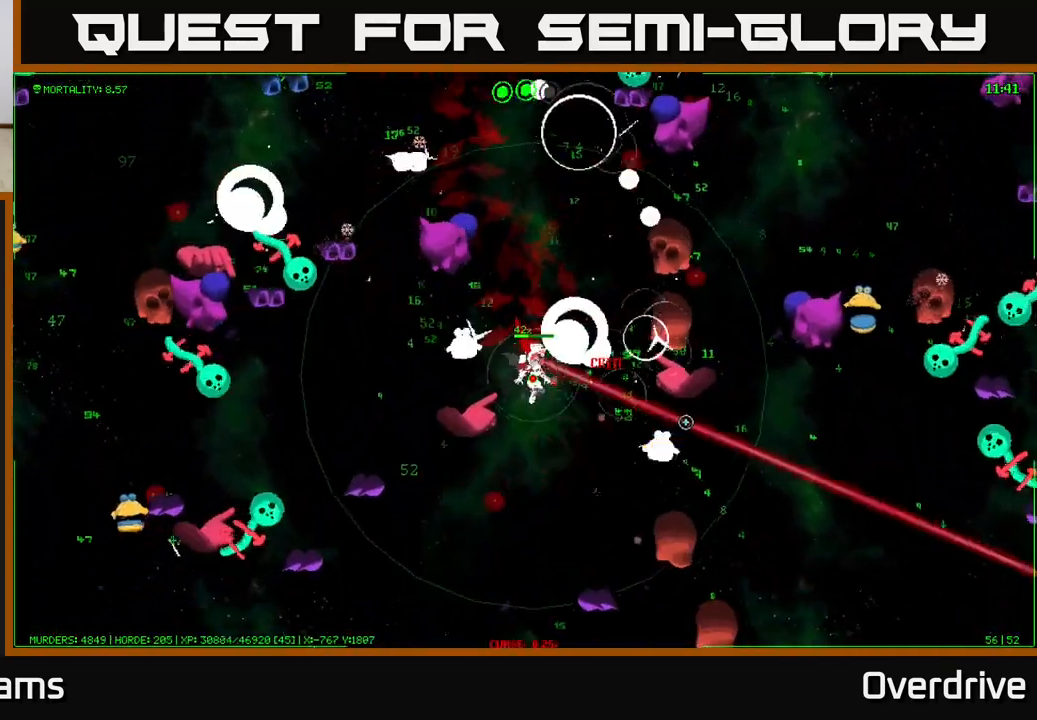
{"buttons": [], "left_stick": "down-left", "right_stick": "left", "events": [[250, "left_stick", "down-left"], [450, "right_stick", "down-left"], [500, "right_stick", "left"]]}
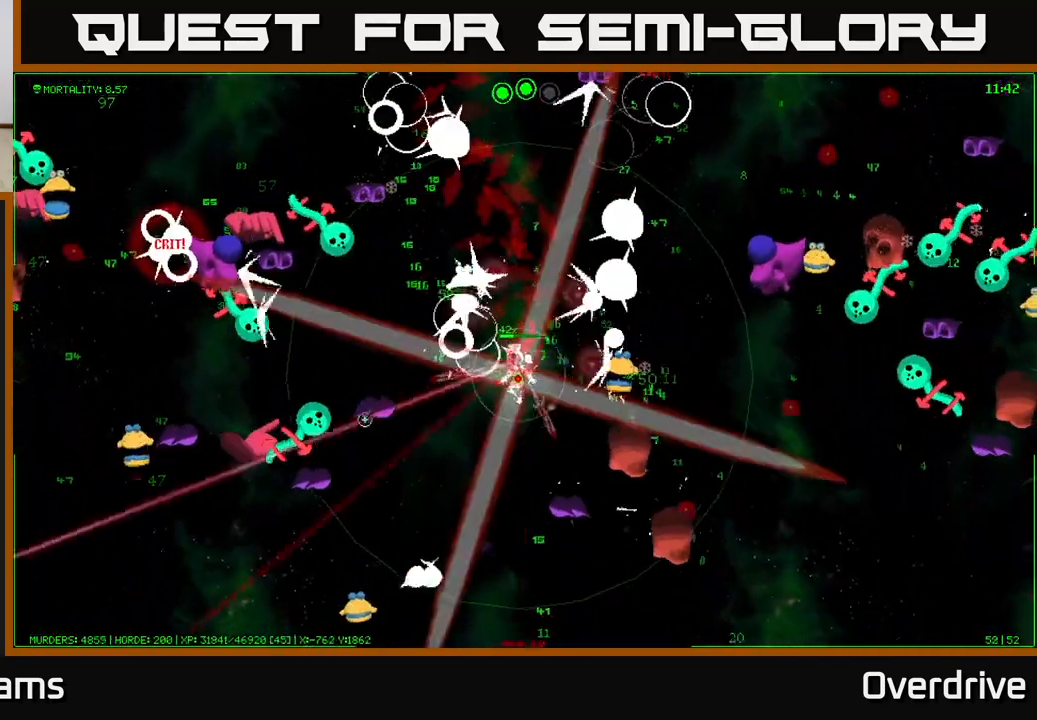
{"buttons": [], "left_stick": "down-left", "right_stick": "down-left", "events": [[383, "right_stick", "down-left"]]}
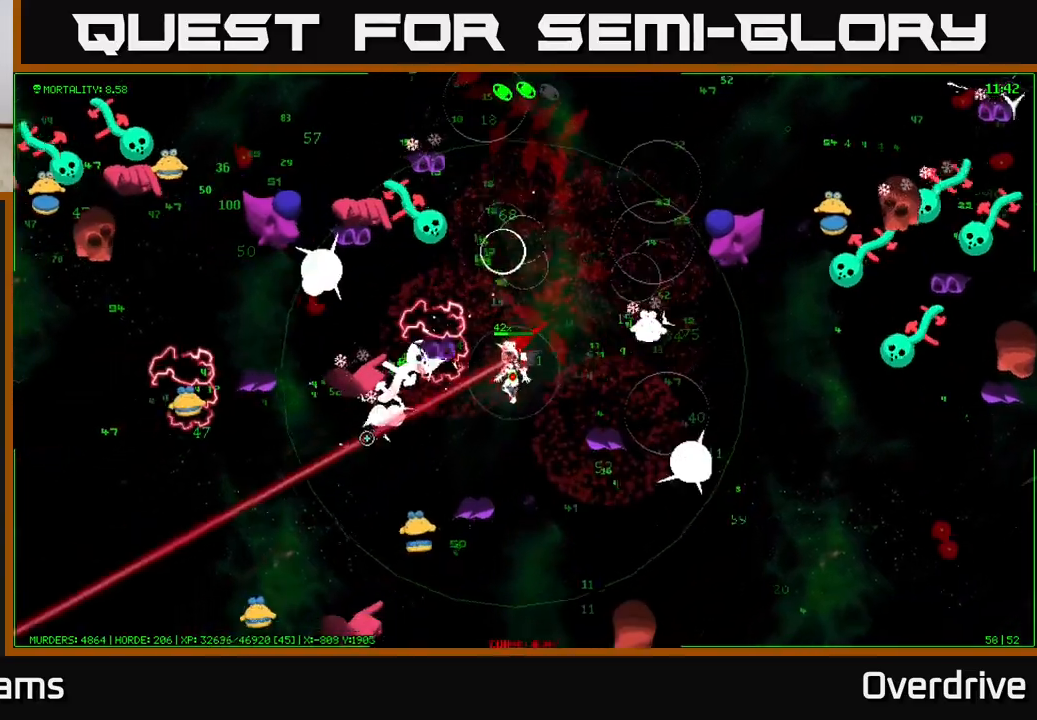
{"buttons": [], "left_stick": "down-left", "right_stick": "down-left", "events": [[67, "left_stick", "down"], [183, "left_stick", "down-left"]]}
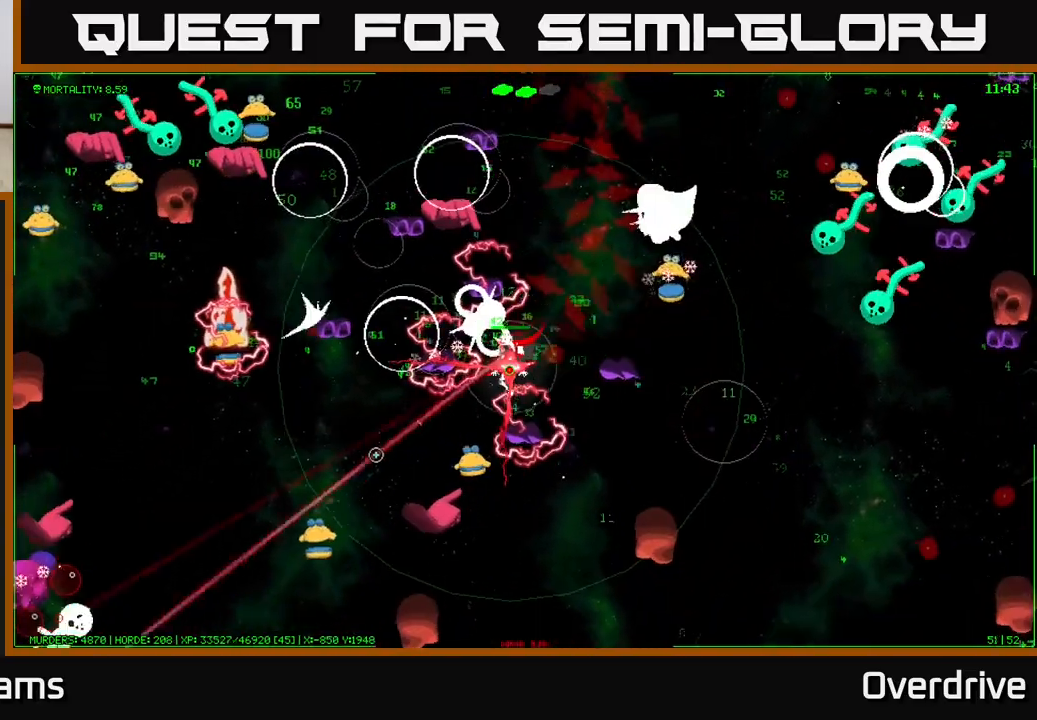
{"buttons": [], "left_stick": "left", "right_stick": "down-left", "events": [[283, "left_stick", "left"]]}
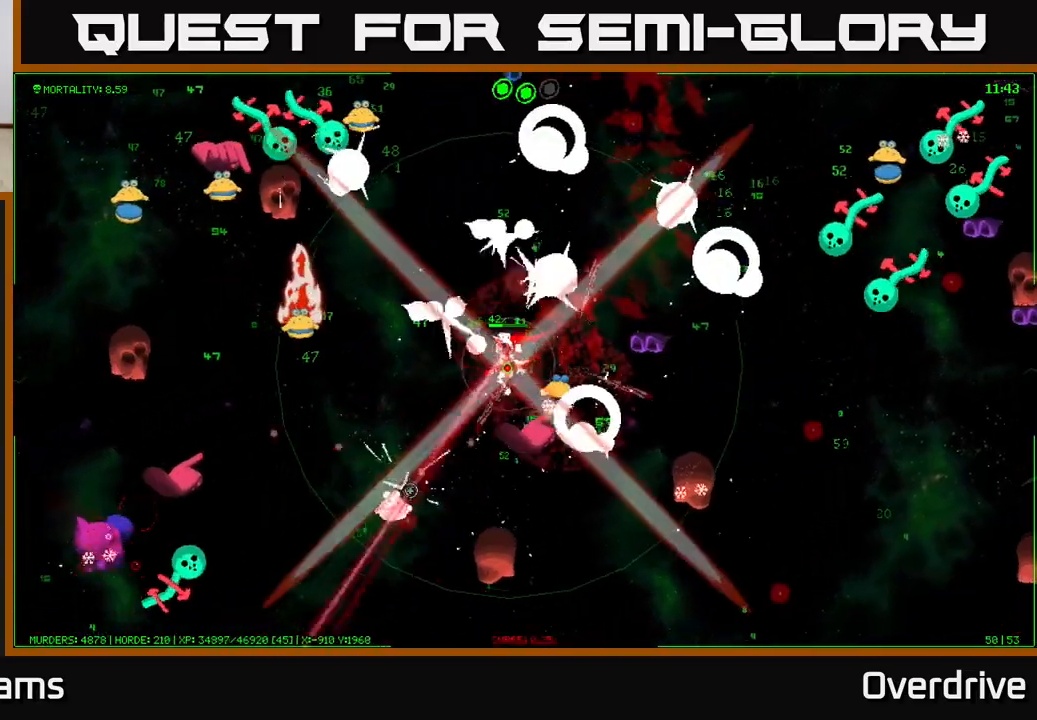
{"buttons": [], "left_stick": "left", "right_stick": "up-left", "events": [[33, "right_stick", "left"], [267, "right_stick", "up-left"]]}
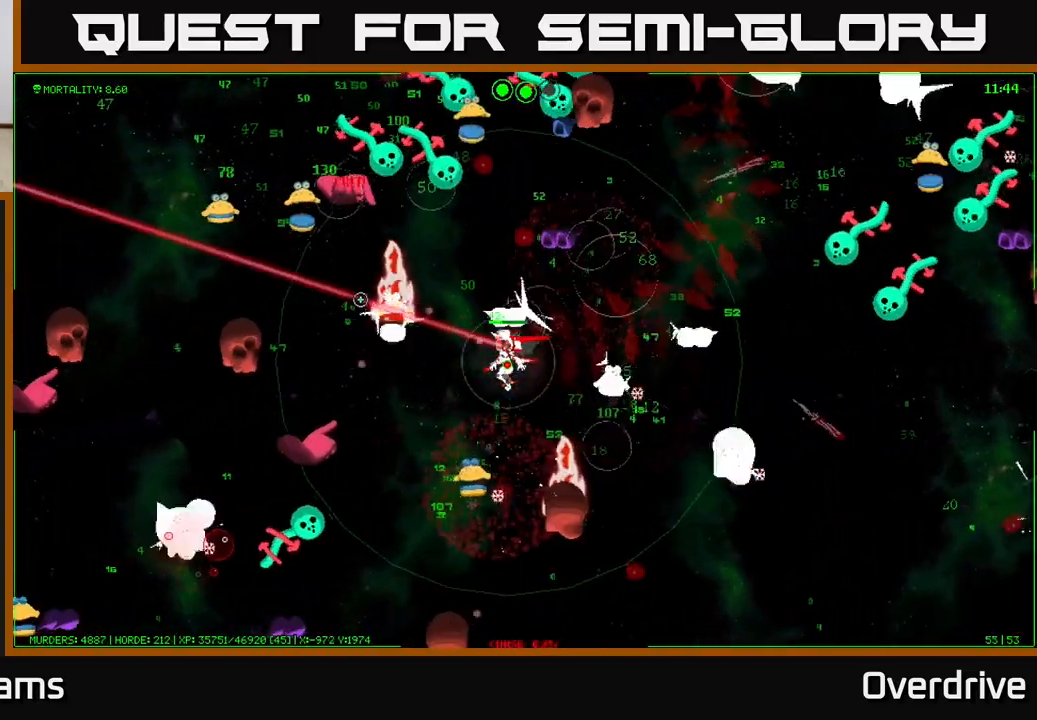
{"buttons": [], "left_stick": "up", "right_stick": "left", "events": [[200, "left_stick", "up-left"], [300, "left_stick", "up"], [500, "right_stick", "left"]]}